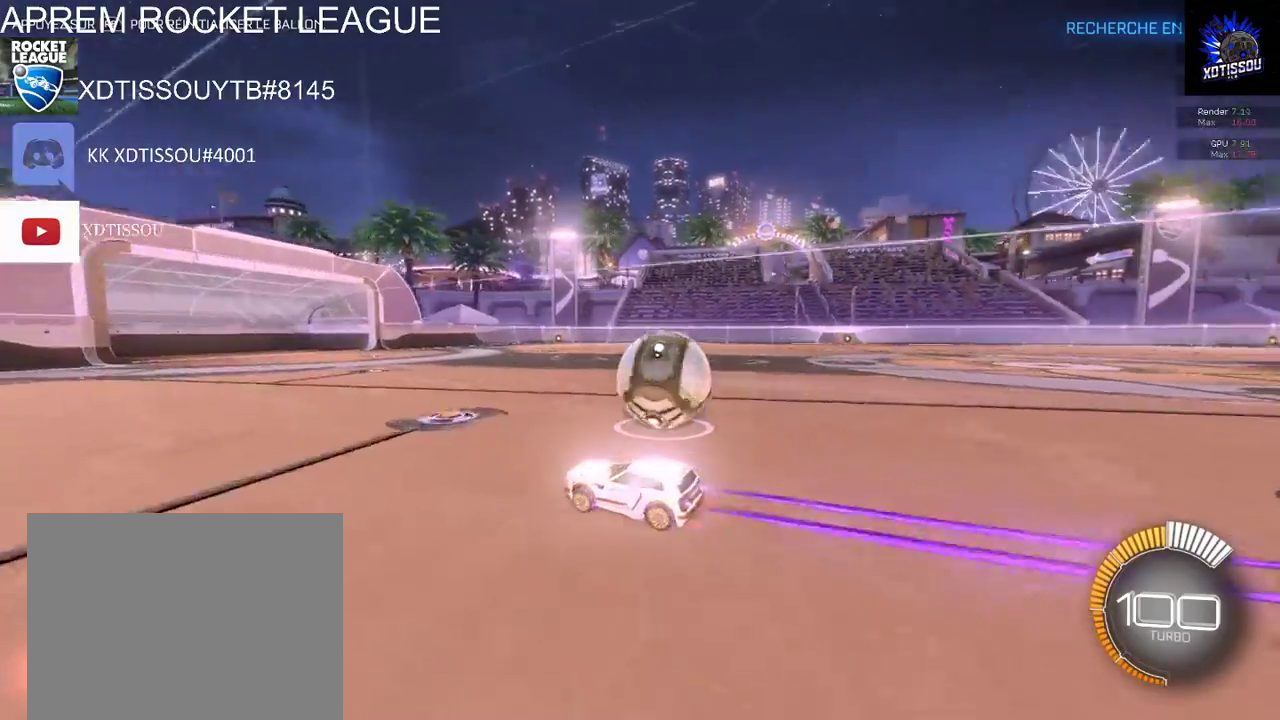
Gameplay with a controller (Xbox layout); each line is a JSON object with the inputs held at the frame after it. "events" lists button and stick changes between this image and that frame as [ms after this image, input, new state], when the widget could be followed in between. This document gives stick clicks only as held states, not as events.
{"buttons": [], "left_stick": "right", "right_stick": "center", "events": [[80, "R2", "up"], [100, "B", "up"]]}
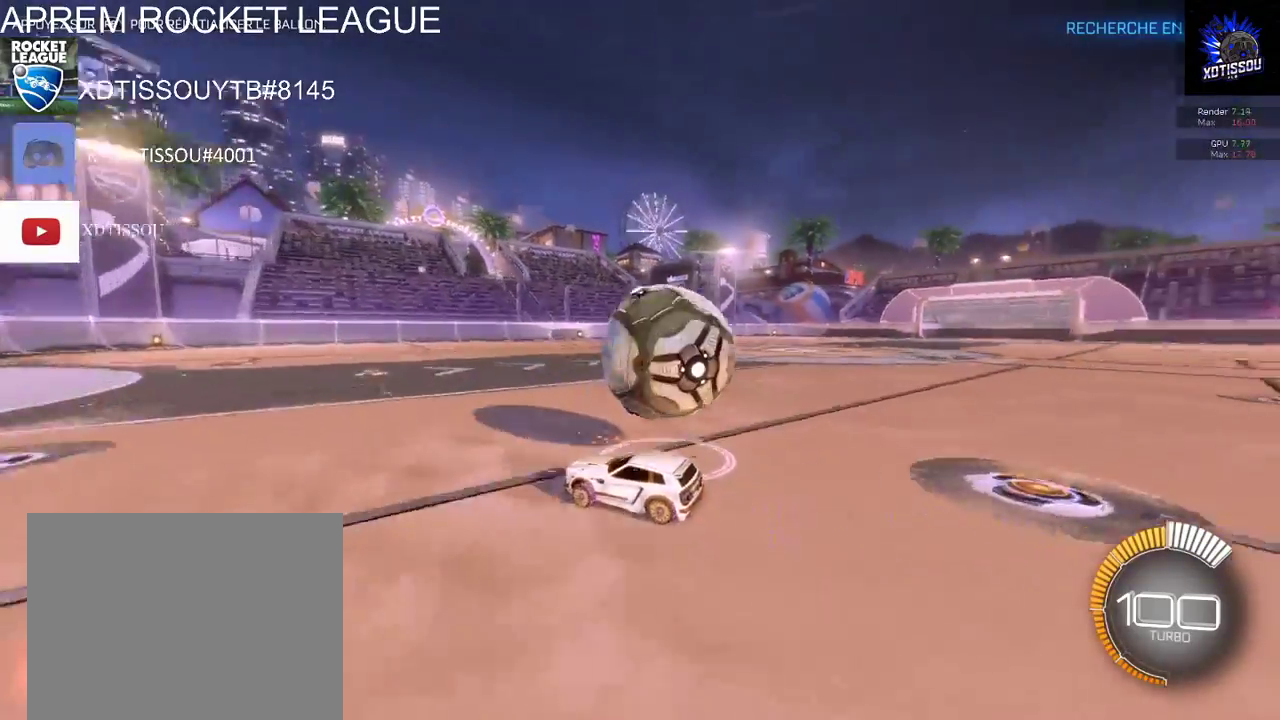
{"buttons": ["R2"], "left_stick": "center", "right_stick": "center", "events": [[240, "left_stick", "center"], [360, "R2", "down"]]}
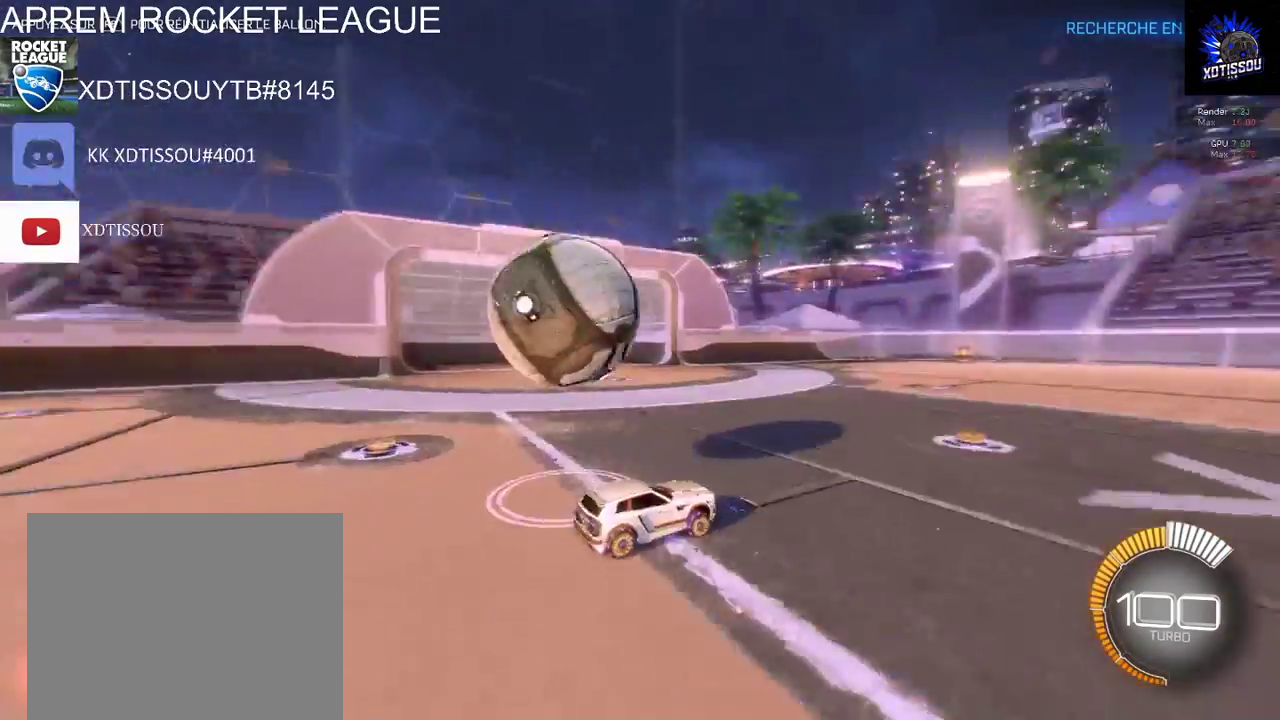
{"buttons": ["R2"], "left_stick": "up-left", "right_stick": "center", "events": [[80, "left_stick", "left"], [480, "left_stick", "up-left"]]}
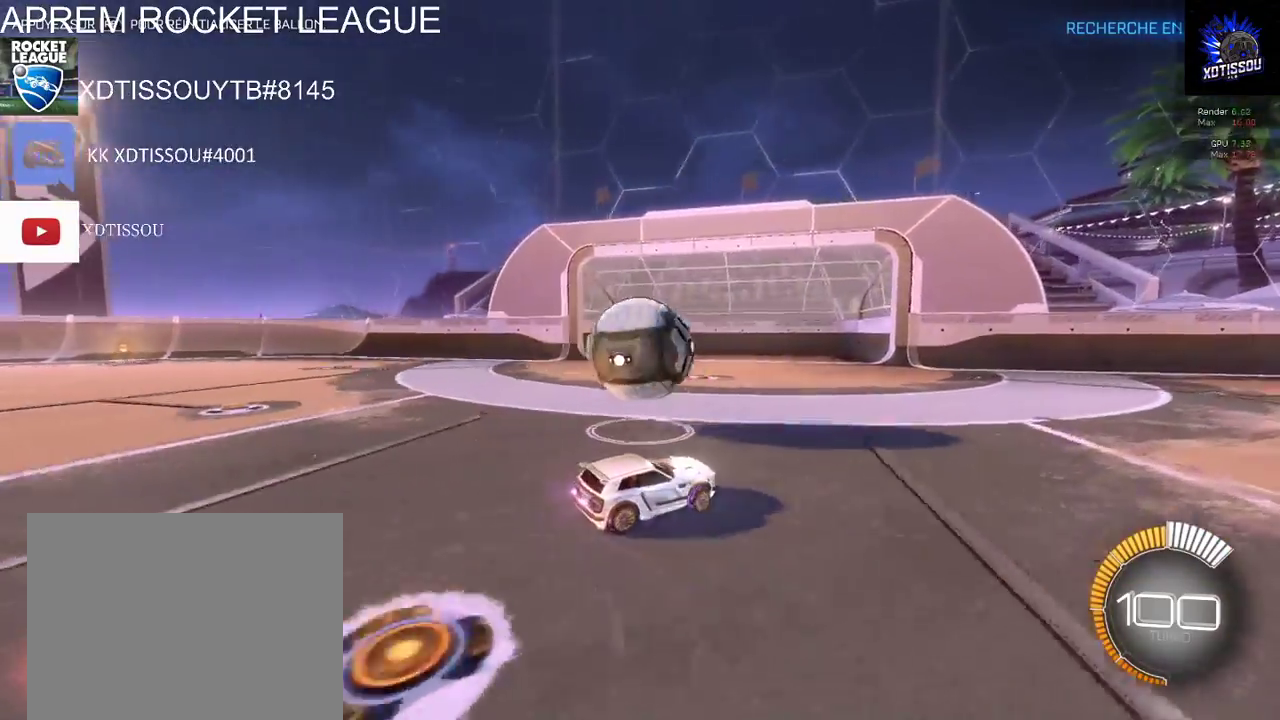
{"buttons": ["R2"], "left_stick": "up-right", "right_stick": "center", "events": [[100, "A", "down"], [160, "left_stick", "up"], [260, "A", "up"], [340, "A", "down"], [400, "left_stick", "up-right"], [480, "A", "up"]]}
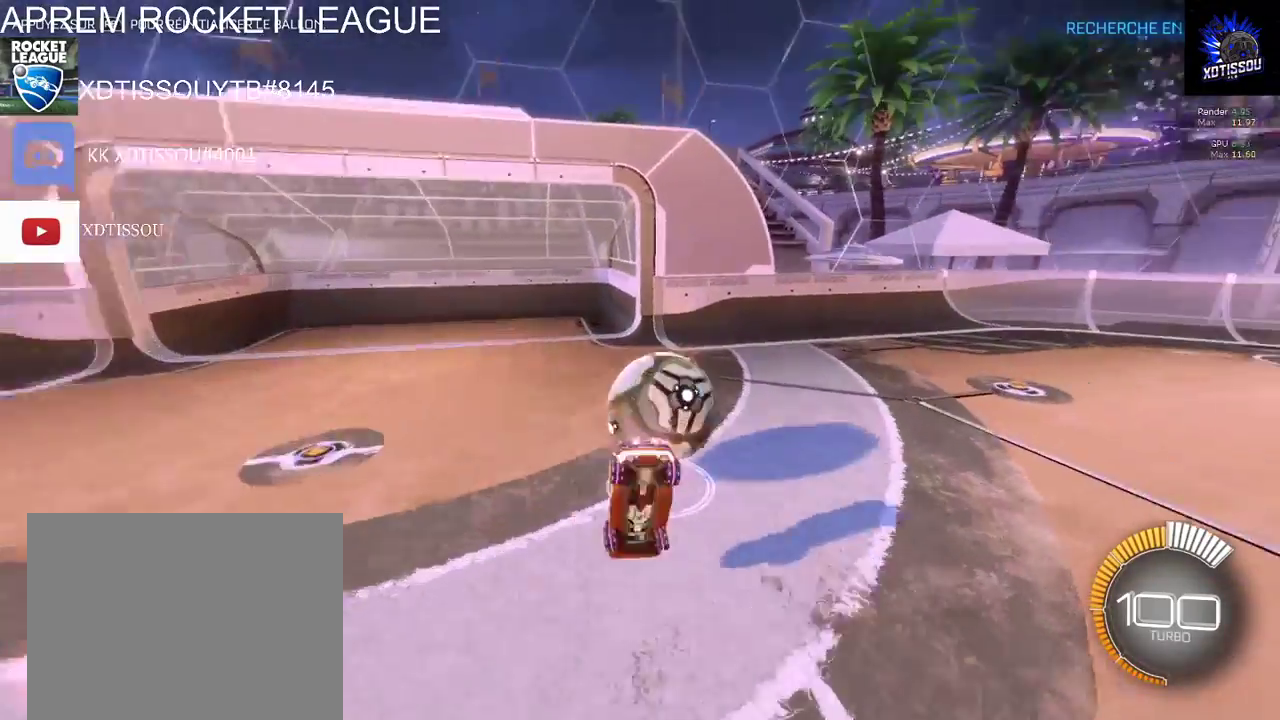
{"buttons": ["R2"], "left_stick": "up-right", "right_stick": "center", "events": []}
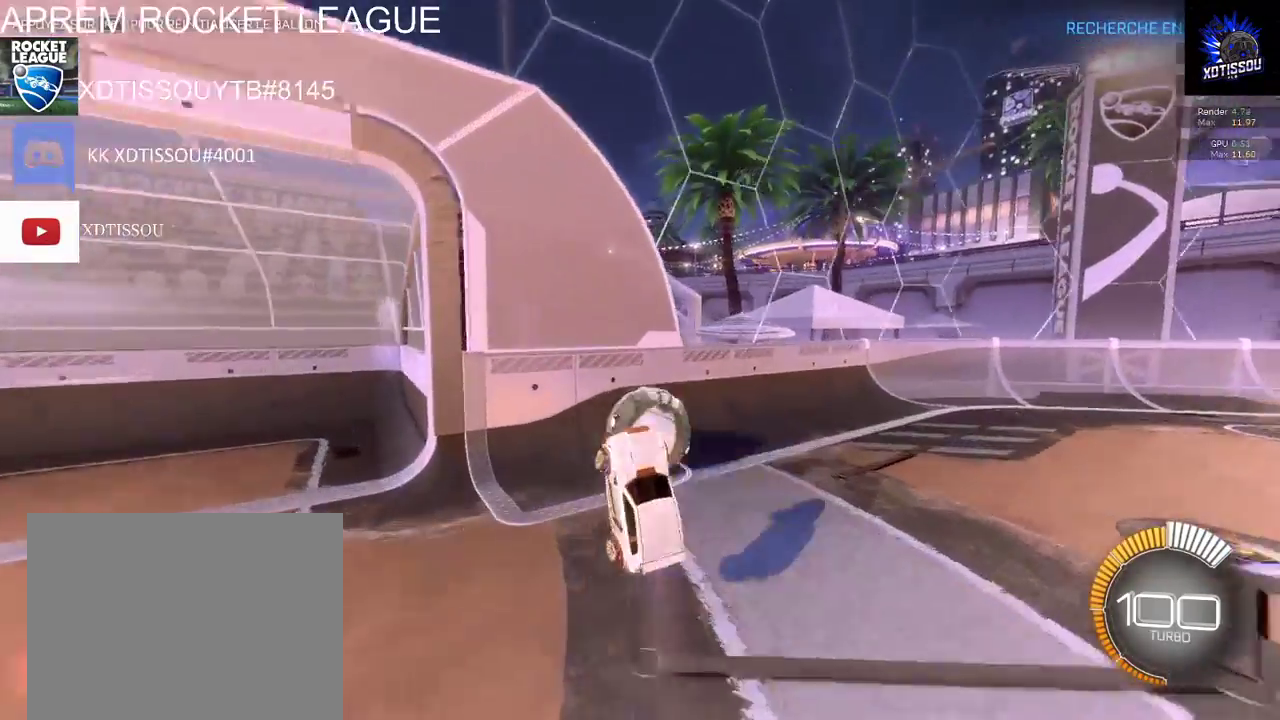
{"buttons": ["R2"], "left_stick": "center", "right_stick": "center", "events": [[40, "R2", "up"], [240, "R2", "down"], [460, "left_stick", "center"]]}
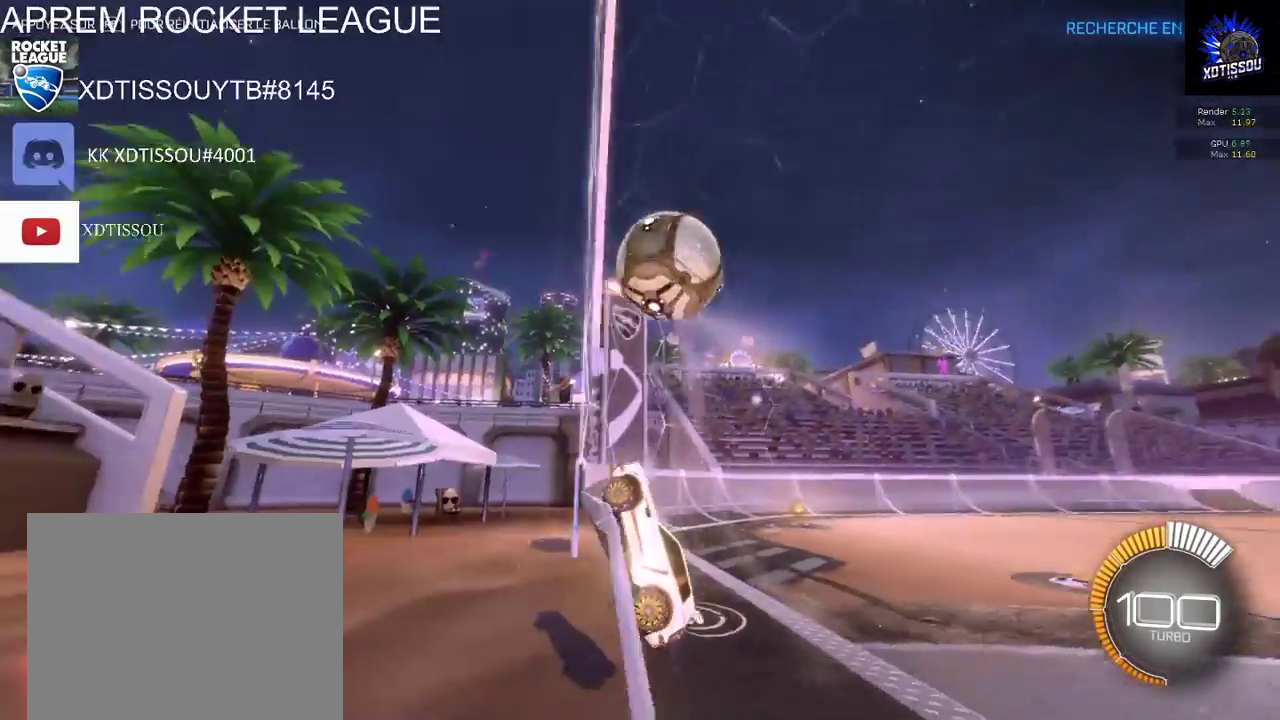
{"buttons": ["B", "R2"], "left_stick": "right", "right_stick": "center", "events": [[60, "left_stick", "left"], [200, "B", "down"], [200, "left_stick", "center"], [400, "left_stick", "right"]]}
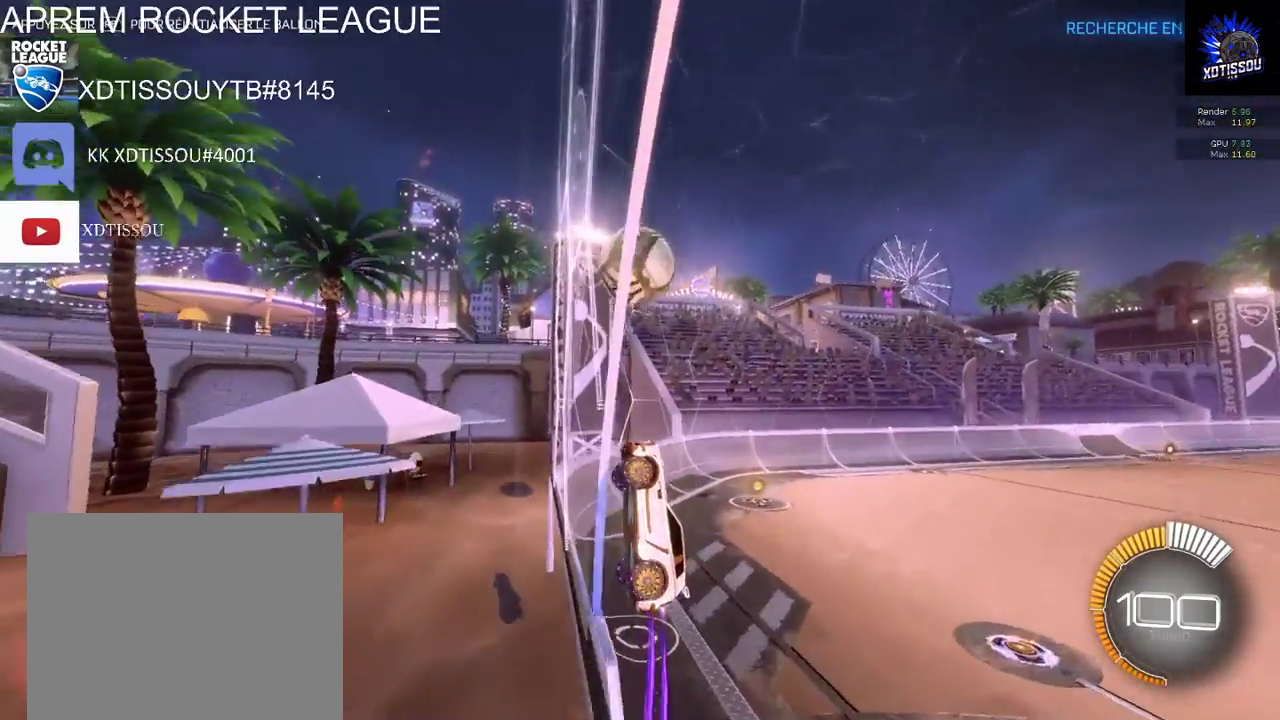
{"buttons": ["B", "R2"], "left_stick": "center", "right_stick": "center", "events": [[420, "left_stick", "center"]]}
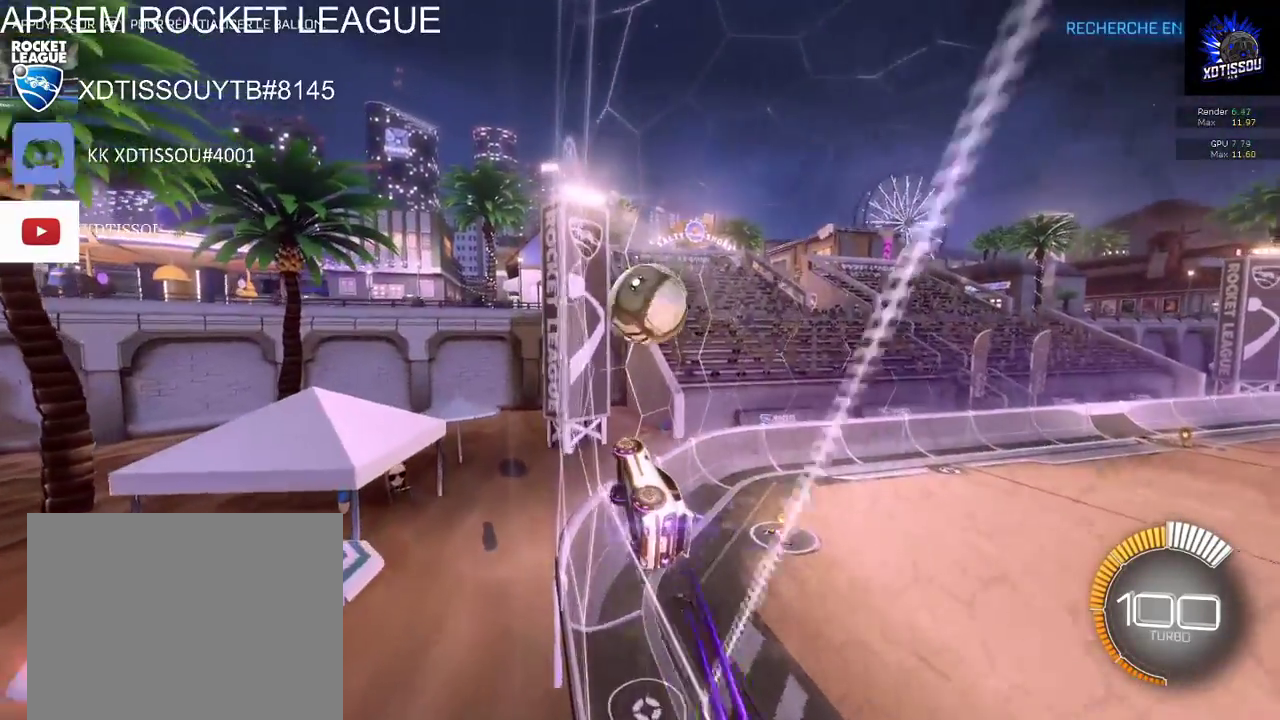
{"buttons": [], "left_stick": "center", "right_stick": "center", "events": [[40, "B", "up"], [120, "R2", "up"], [220, "START", "down"], [400, "START", "up"]]}
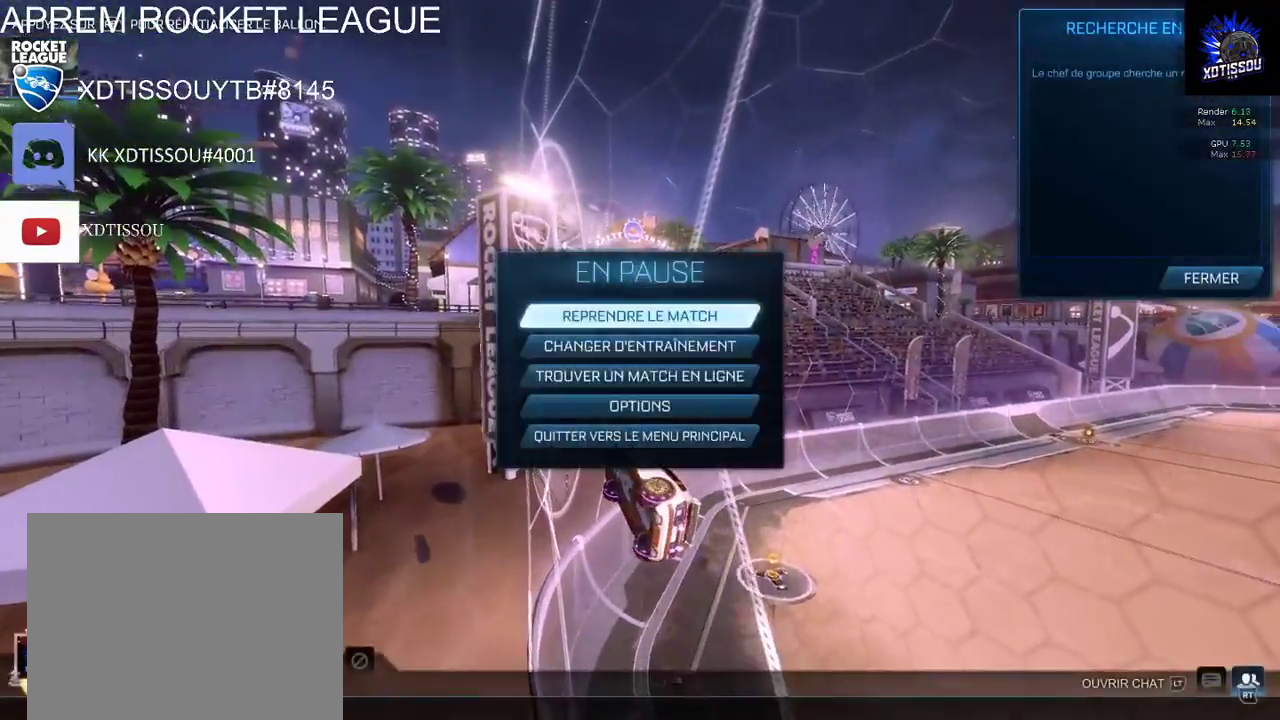
{"buttons": ["START"], "left_stick": "center", "right_stick": "center", "events": [[400, "START", "down"]]}
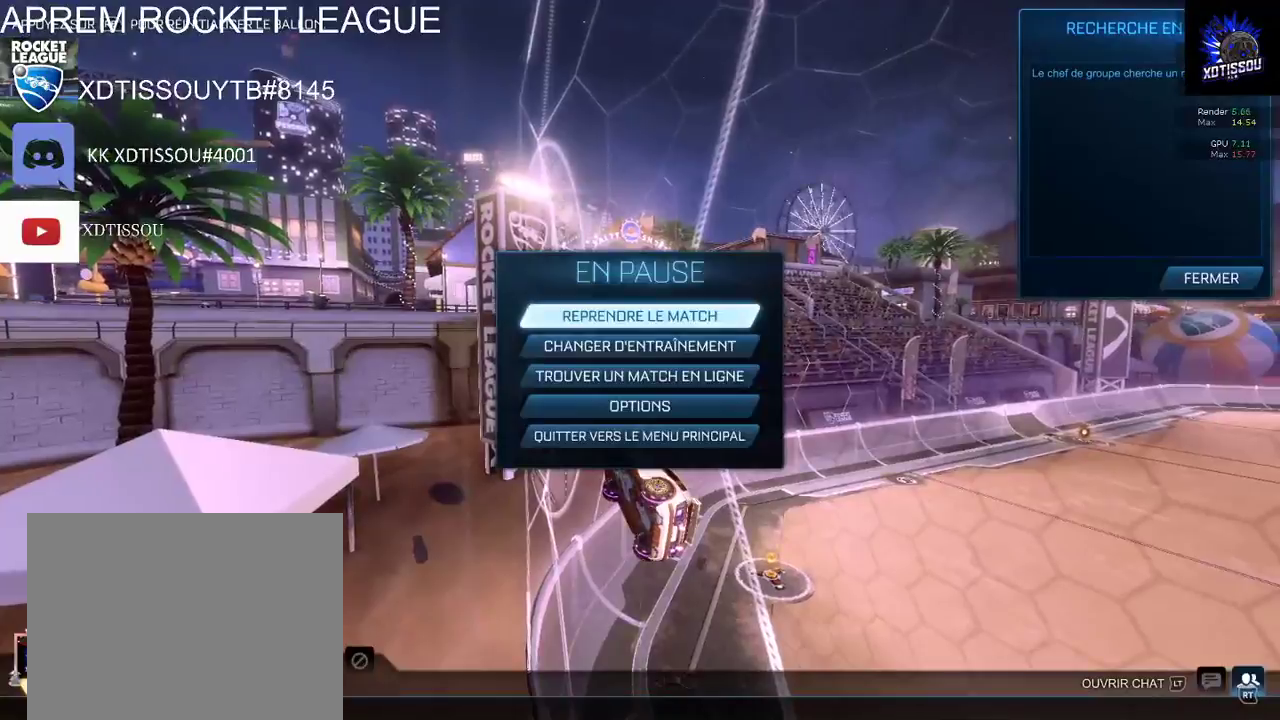
{"buttons": ["B", "R2"], "left_stick": "center", "right_stick": "center", "events": [[20, "START", "up"], [200, "left_stick", "right"], [220, "R2", "down"], [240, "B", "down"], [280, "left_stick", "center"]]}
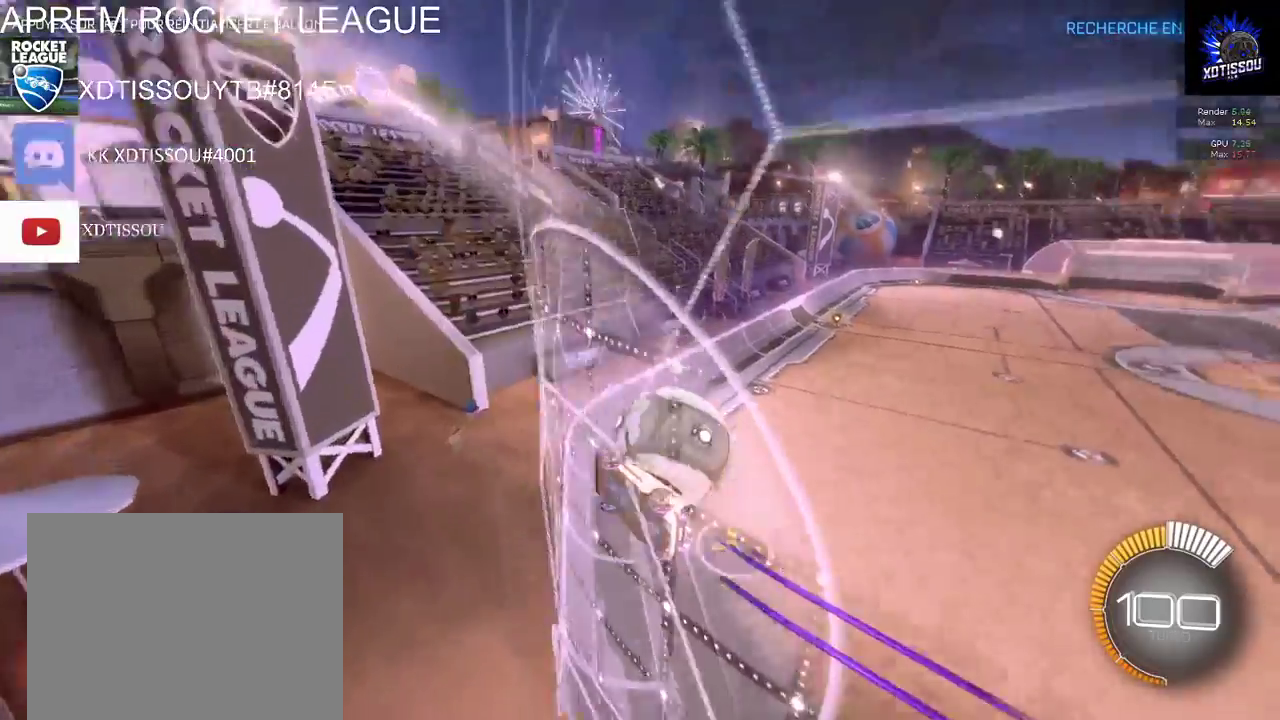
{"buttons": [], "left_stick": "right", "right_stick": "center", "events": [[20, "left_stick", "right"], [40, "B", "up"], [60, "R2", "up"]]}
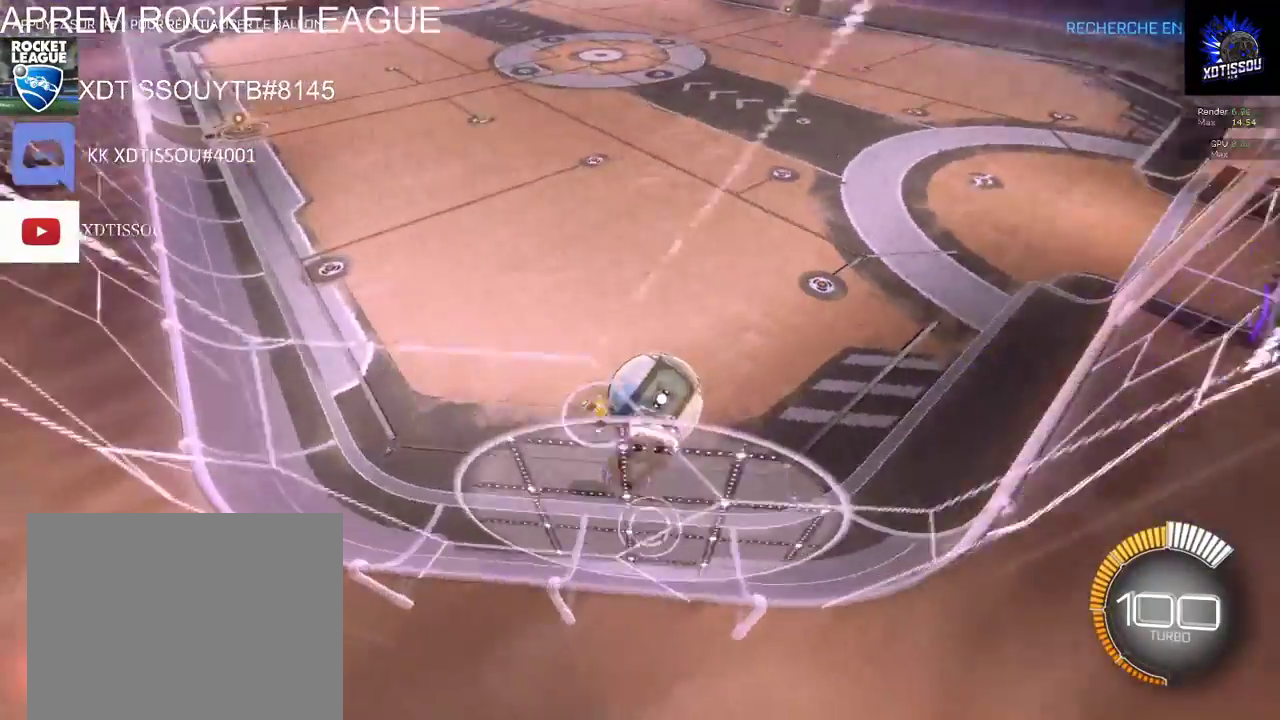
{"buttons": ["R2"], "left_stick": "left", "right_stick": "center", "events": [[180, "R2", "down"], [180, "left_stick", "center"], [300, "left_stick", "left"]]}
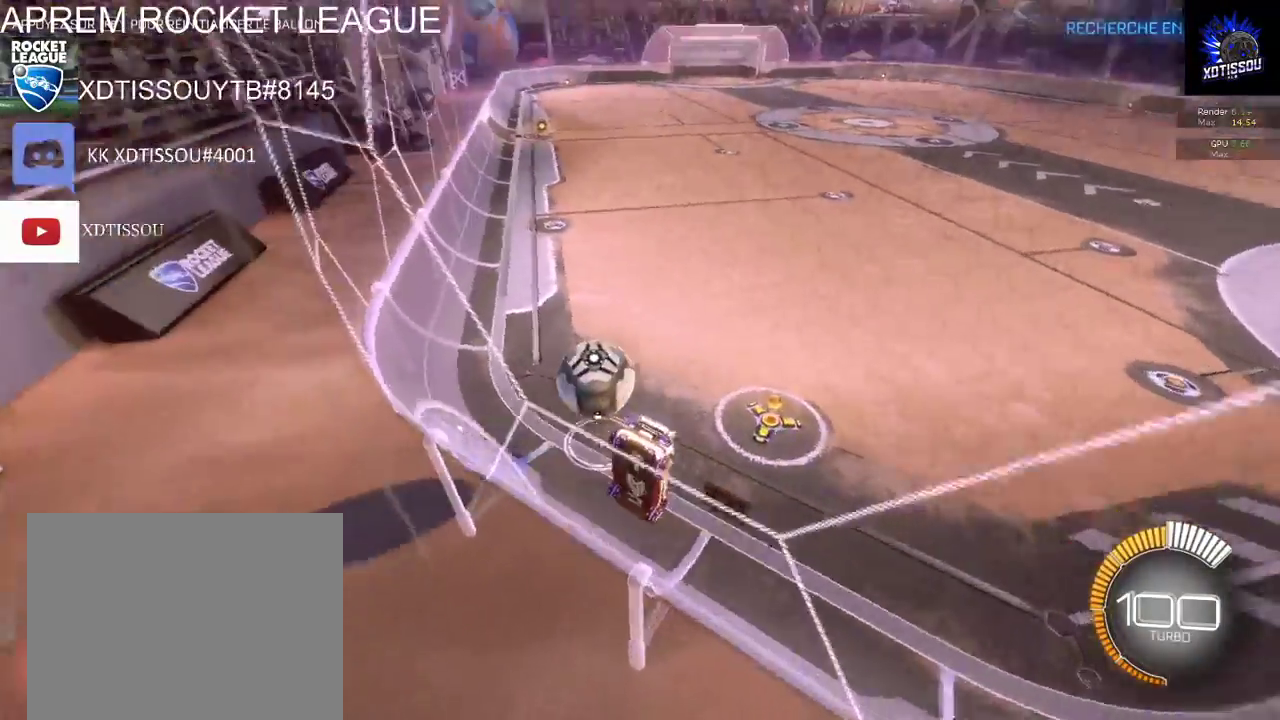
{"buttons": [], "left_stick": "left", "right_stick": "center", "events": [[60, "R2", "up"]]}
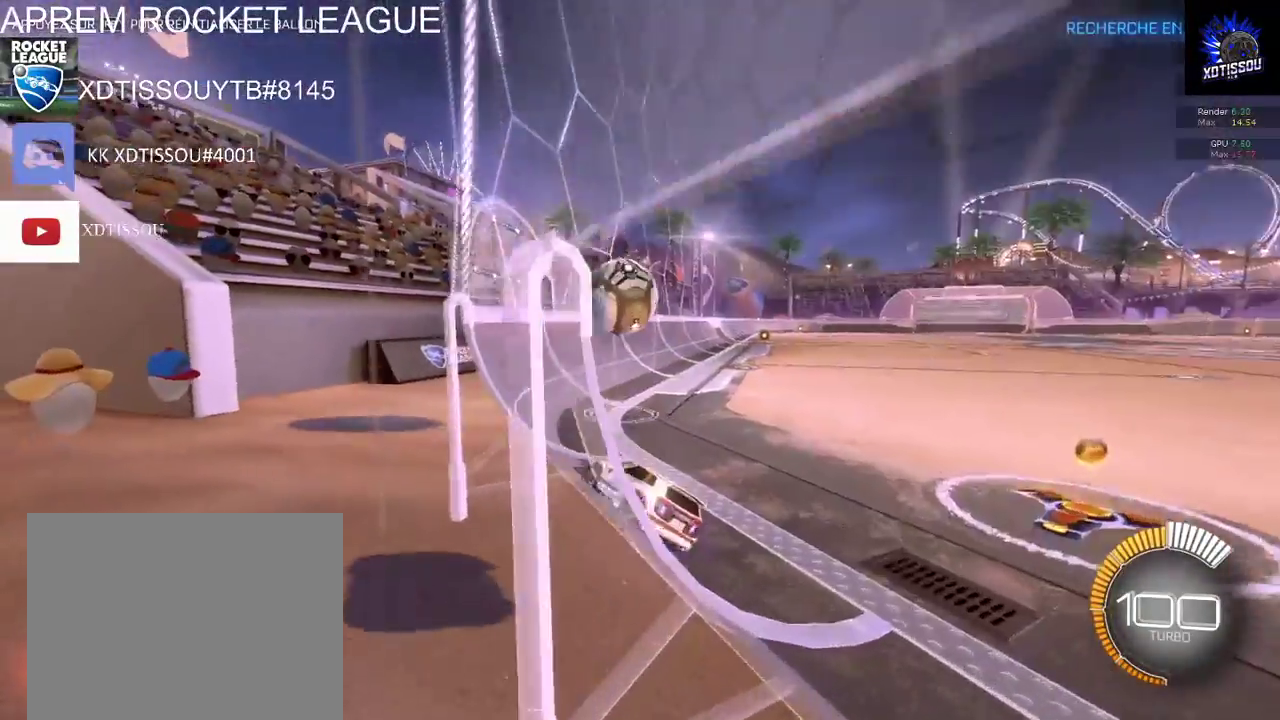
{"buttons": ["R2"], "left_stick": "right", "right_stick": "center", "events": [[260, "left_stick", "center"], [300, "R2", "down"], [320, "left_stick", "right"]]}
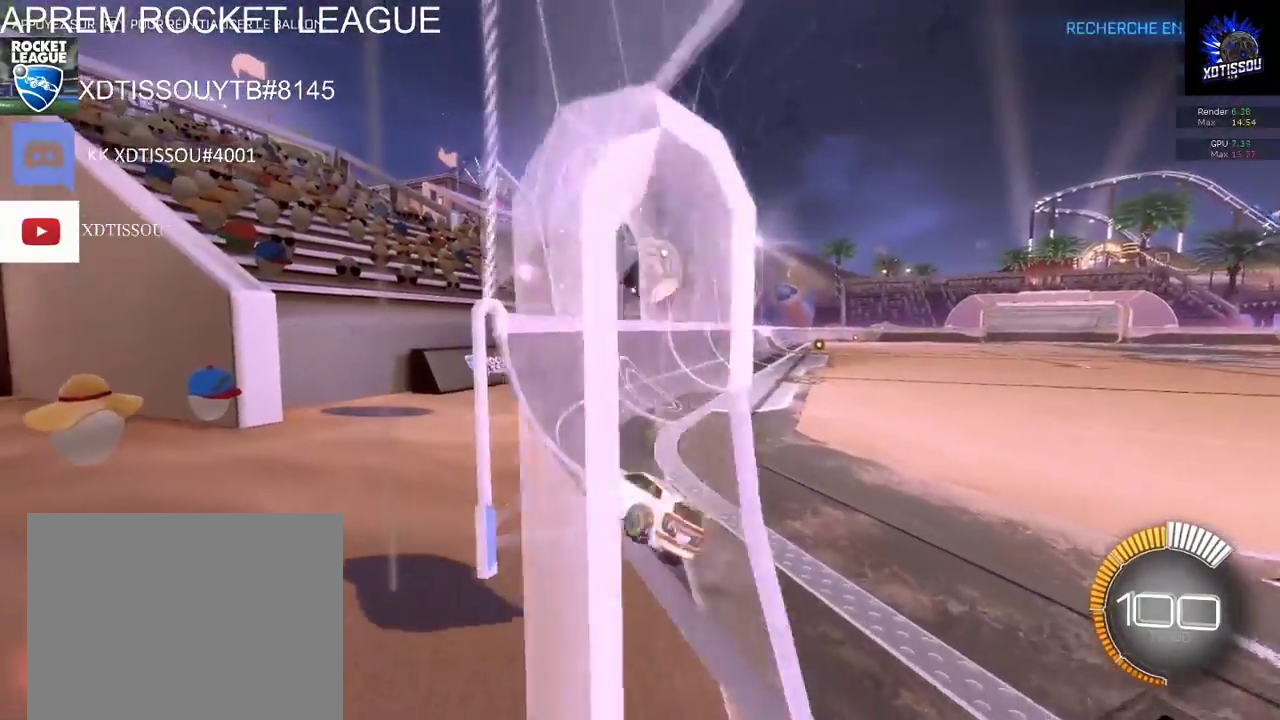
{"buttons": ["R2"], "left_stick": "center", "right_stick": "center", "events": [[460, "left_stick", "center"]]}
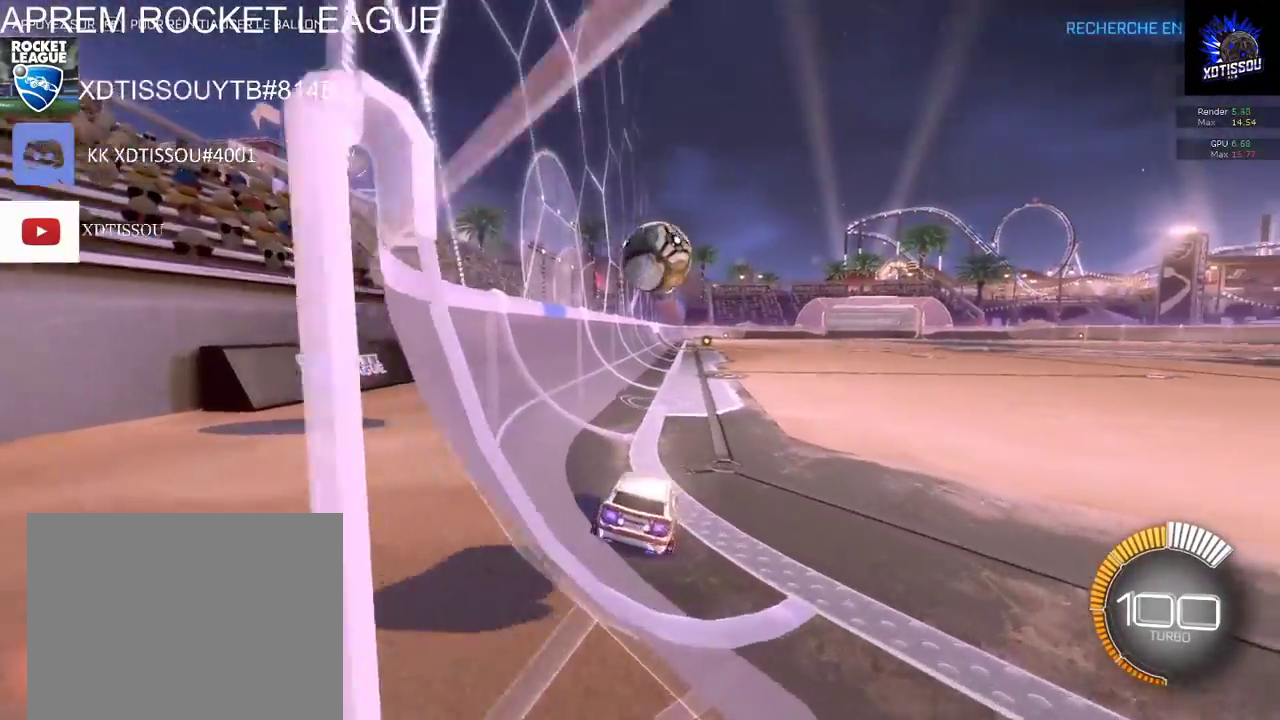
{"buttons": ["R2"], "left_stick": "center", "right_stick": "center", "events": [[180, "left_stick", "right"], [300, "left_stick", "center"]]}
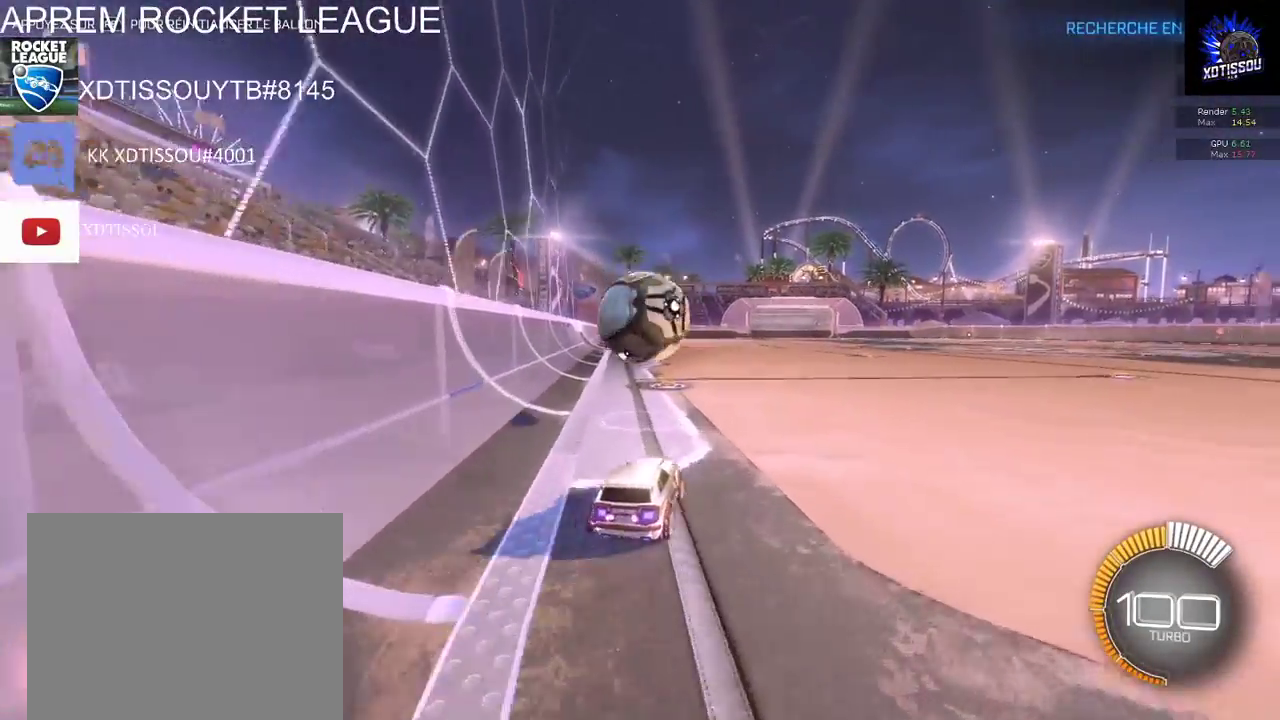
{"buttons": ["R2"], "left_stick": "up", "right_stick": "center", "events": [[140, "A", "down"], [200, "left_stick", "up-left"], [240, "A", "up"], [340, "A", "down"], [360, "left_stick", "up"], [480, "A", "up"]]}
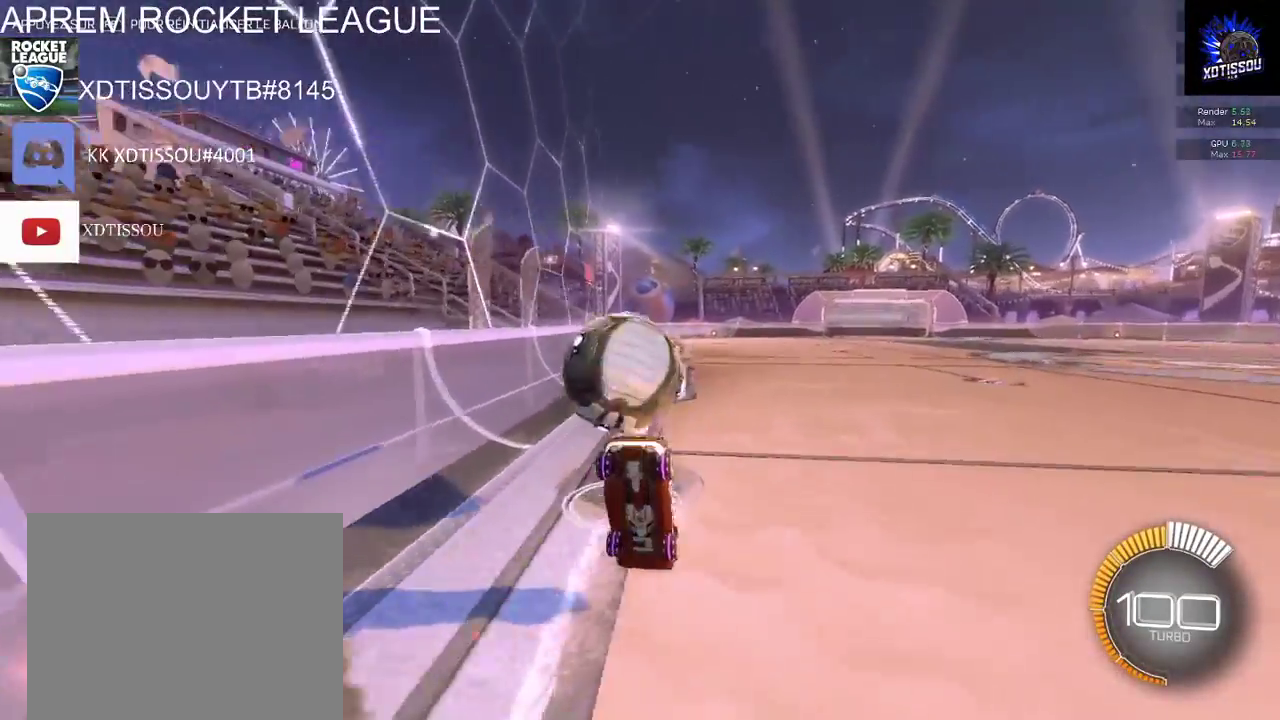
{"buttons": ["B", "R2"], "left_stick": "center", "right_stick": "center", "events": [[240, "left_stick", "center"], [500, "B", "down"]]}
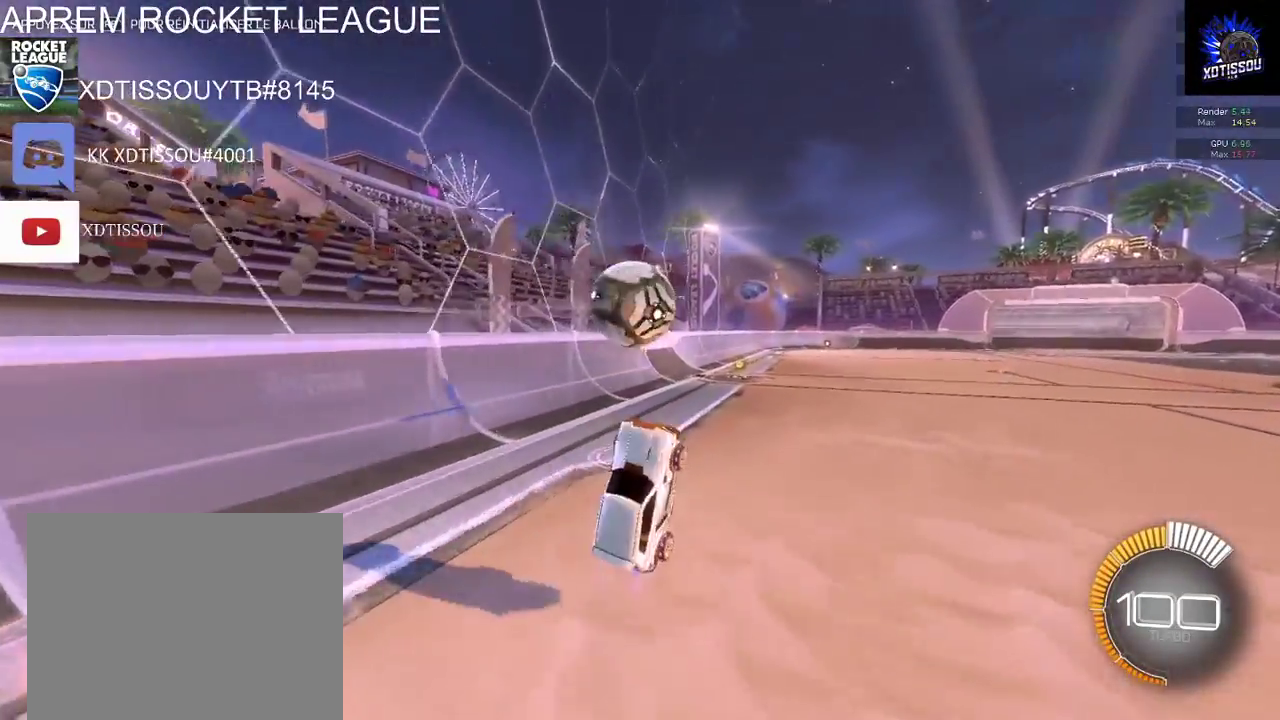
{"buttons": ["B", "R2"], "left_stick": "down-left", "right_stick": "center", "events": [[80, "left_stick", "down-left"]]}
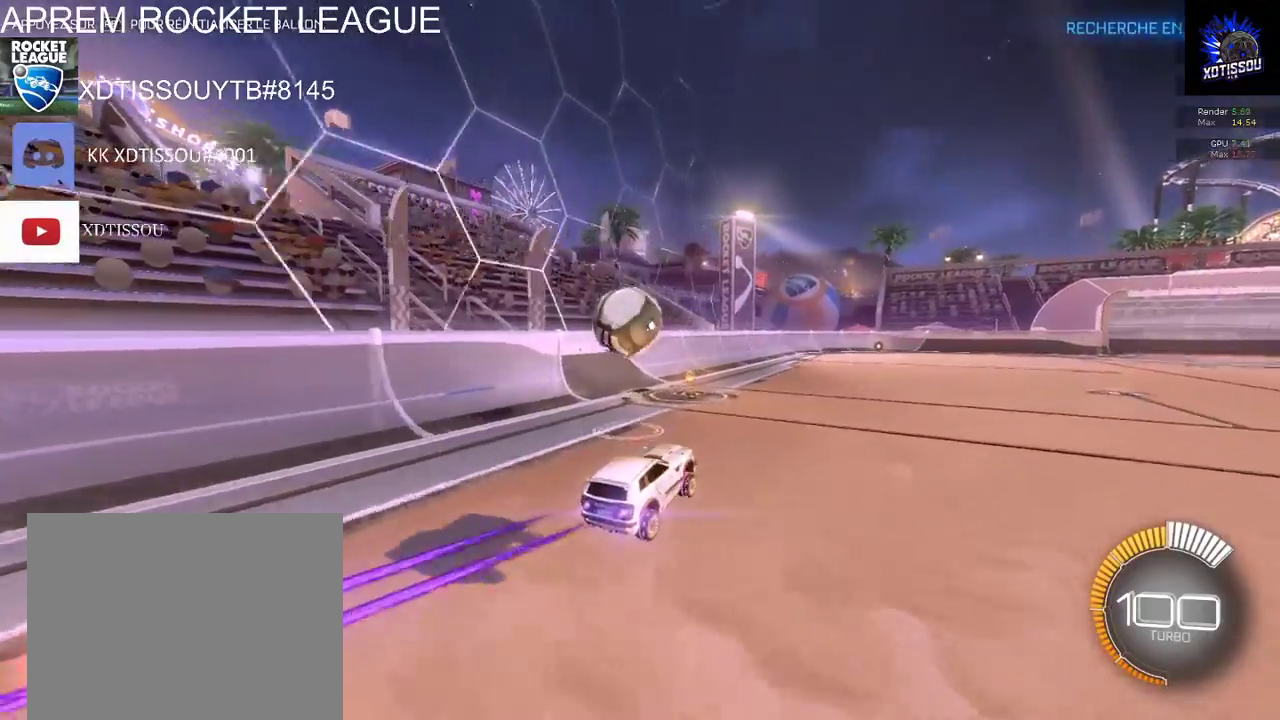
{"buttons": ["B", "R2"], "left_stick": "center", "right_stick": "center", "events": [[180, "left_stick", "center"]]}
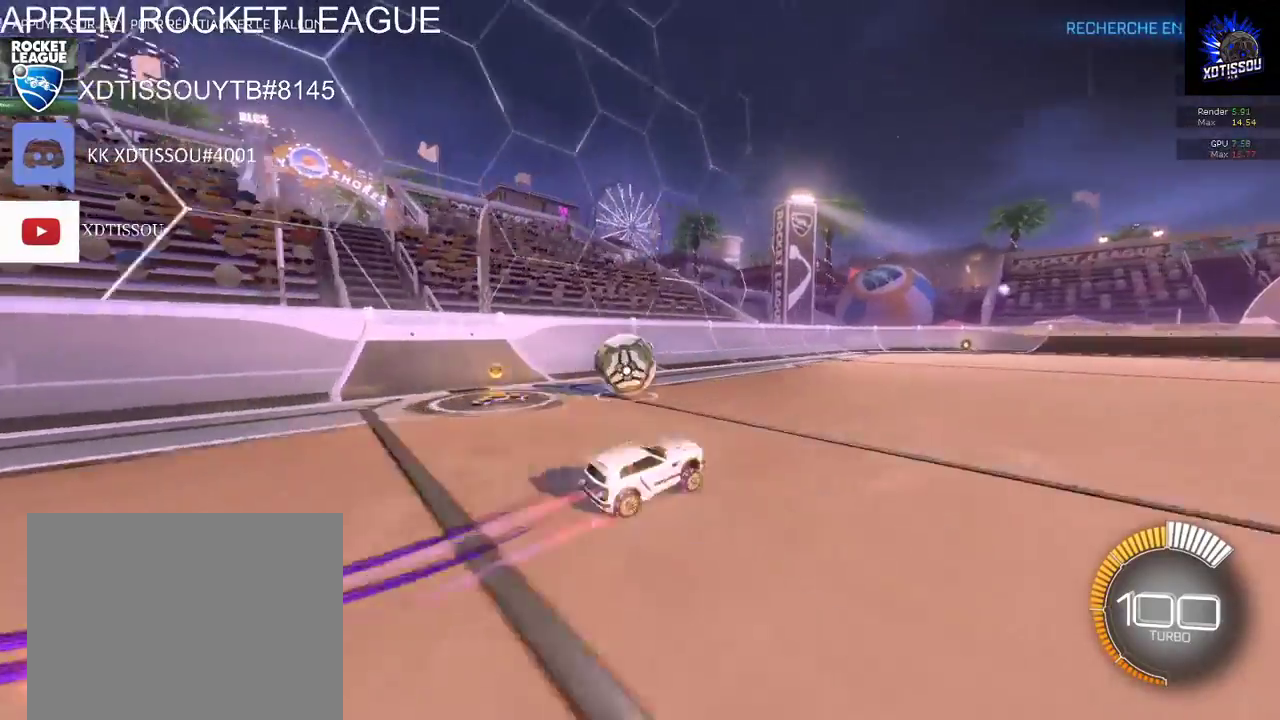
{"buttons": ["B", "R2"], "left_stick": "left", "right_stick": "center", "events": [[100, "left_stick", "left"]]}
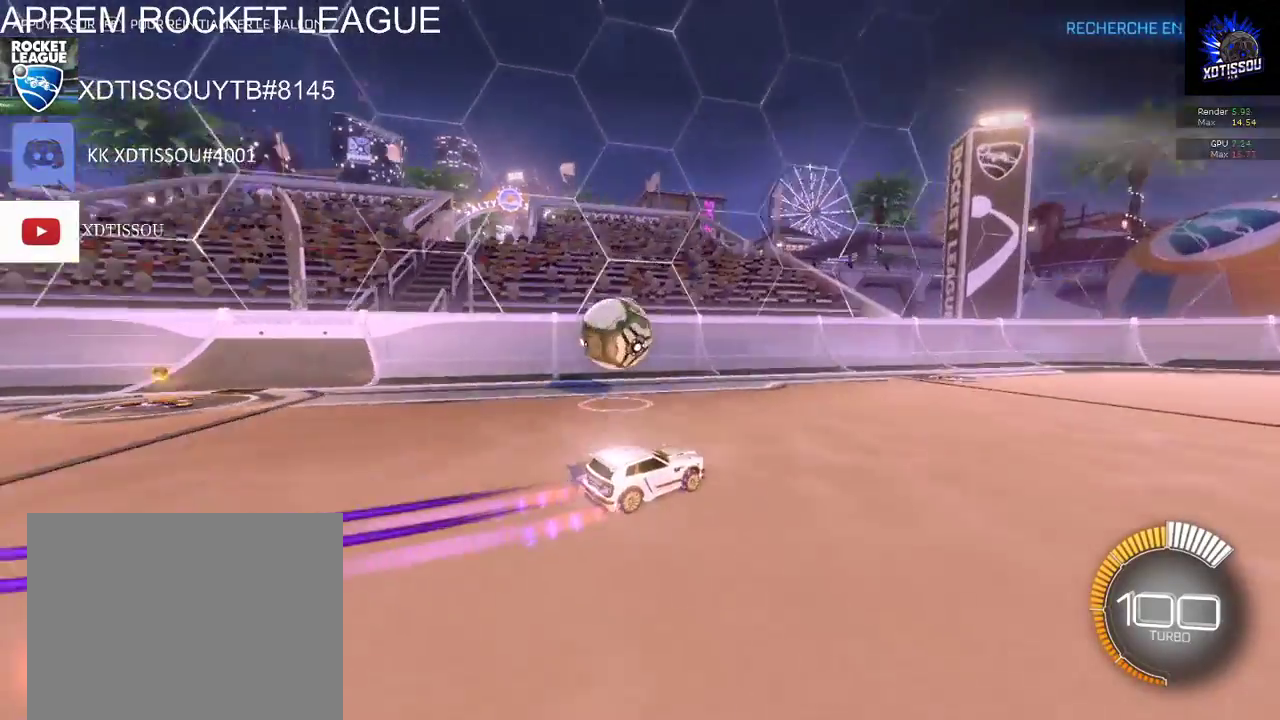
{"buttons": [], "left_stick": "left", "right_stick": "center", "events": [[340, "B", "up"], [420, "R2", "up"]]}
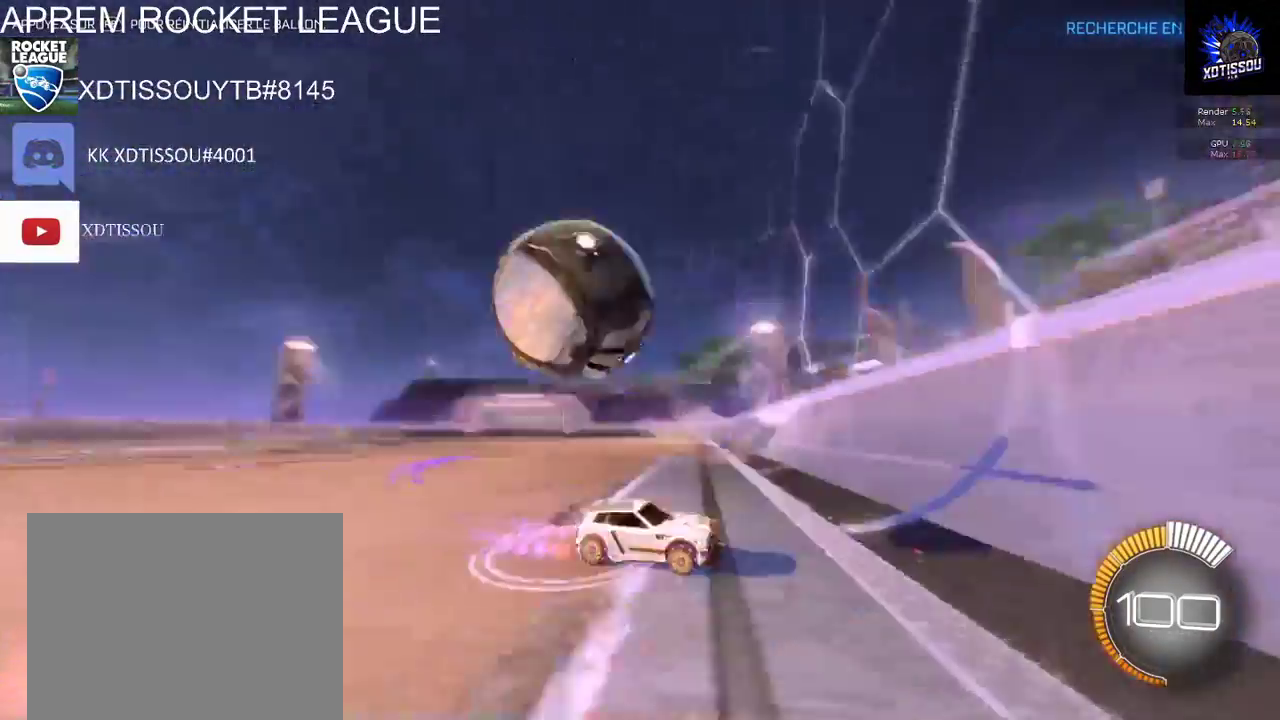
{"buttons": [], "left_stick": "left", "right_stick": "center", "events": []}
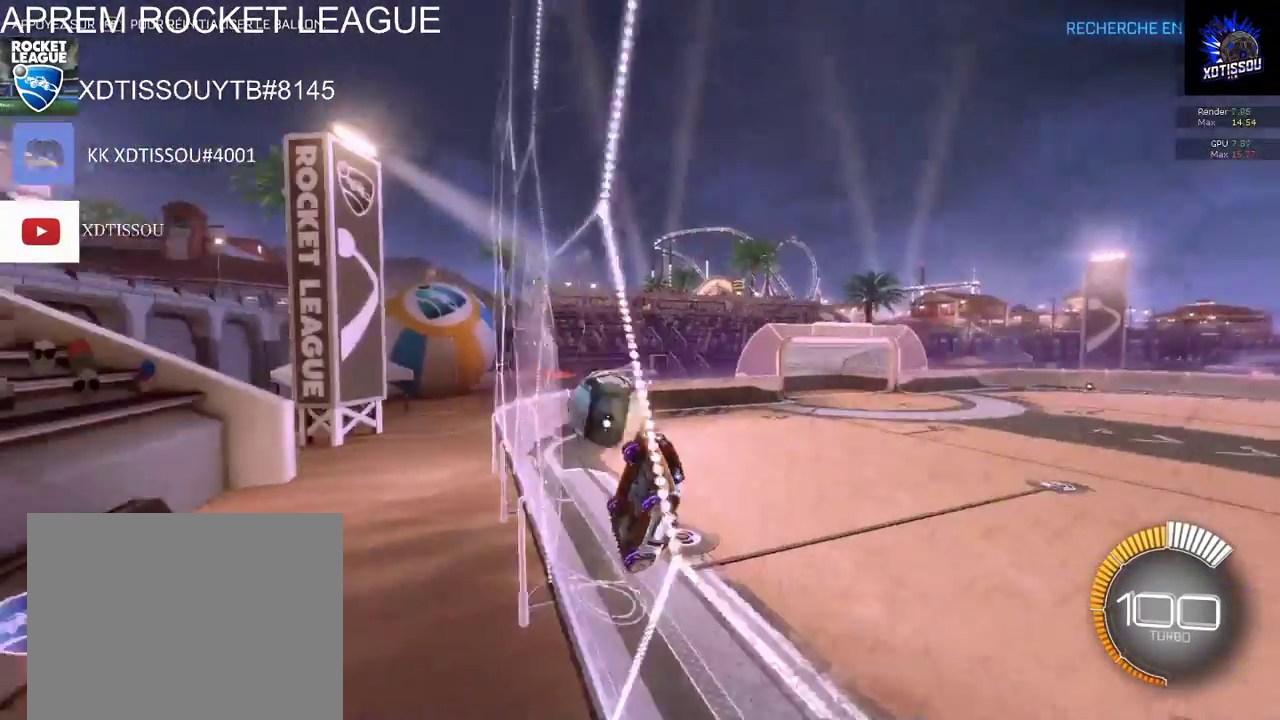
{"buttons": [], "left_stick": "left", "right_stick": "center", "events": [[80, "left_stick", "center"], [160, "left_stick", "left"]]}
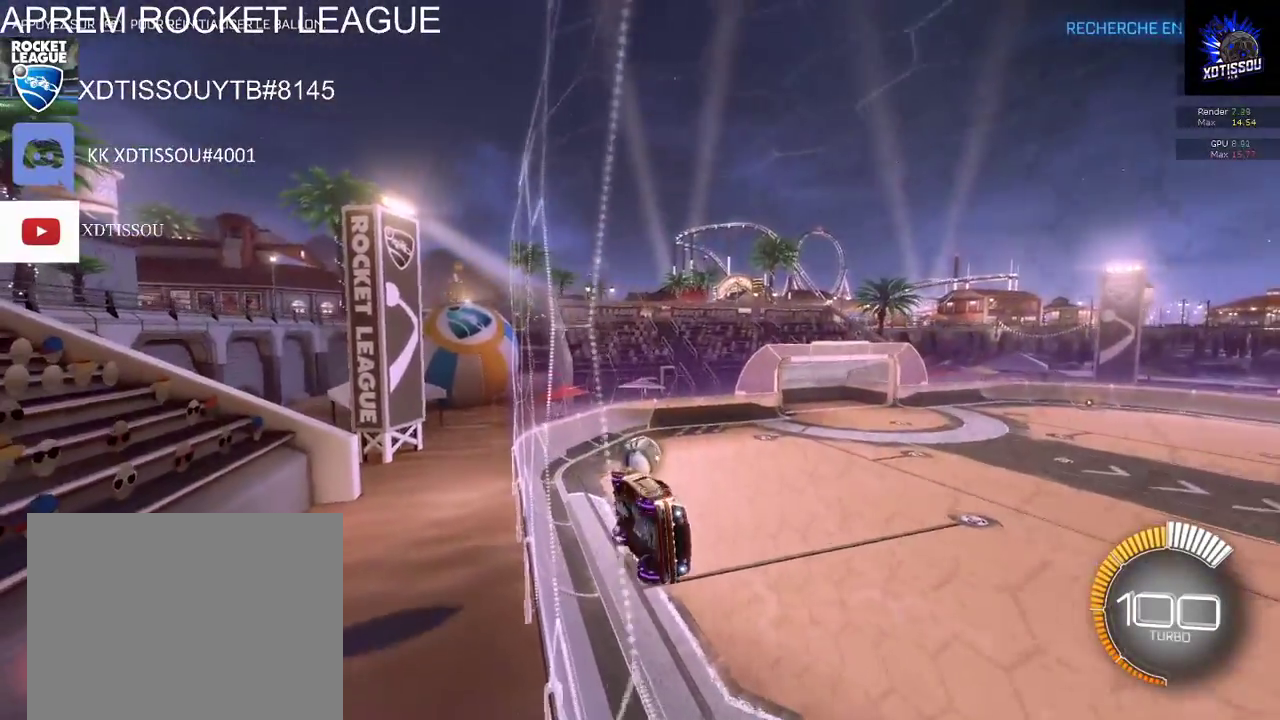
{"buttons": ["B", "R2"], "left_stick": "left", "right_stick": "center", "events": [[380, "B", "down"], [380, "R2", "down"]]}
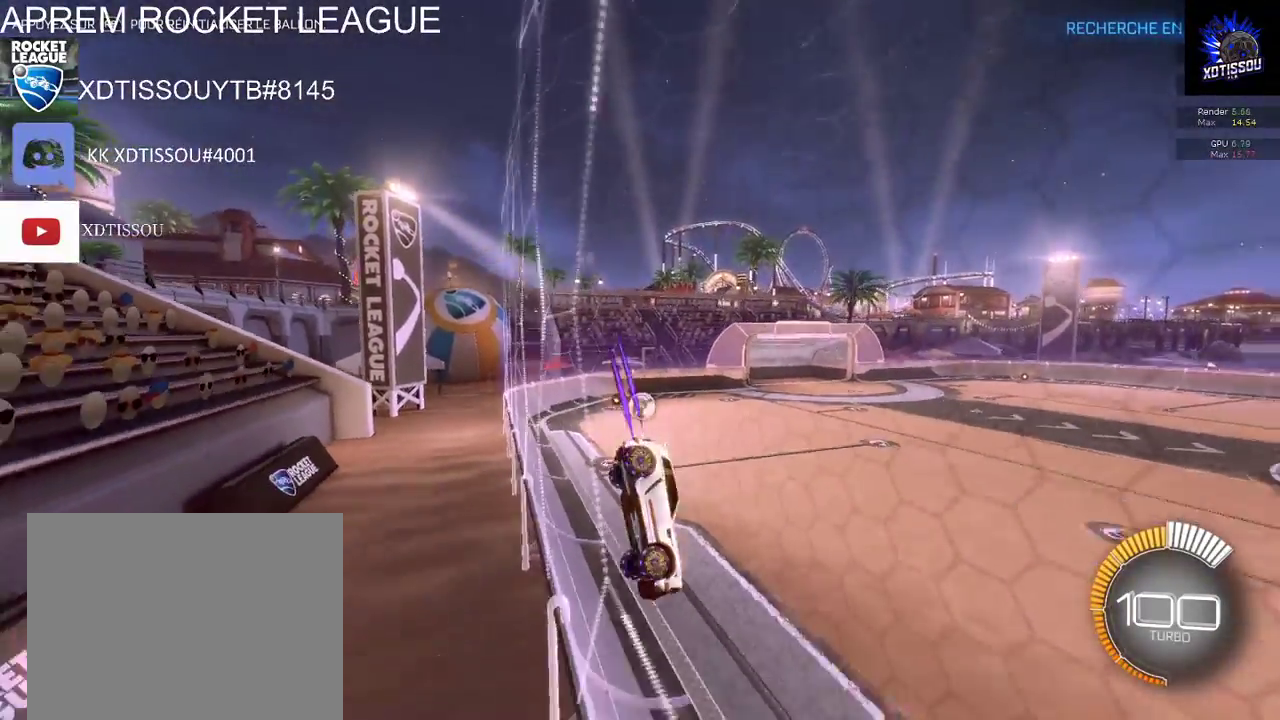
{"buttons": ["B", "R2"], "left_stick": "left", "right_stick": "center", "events": []}
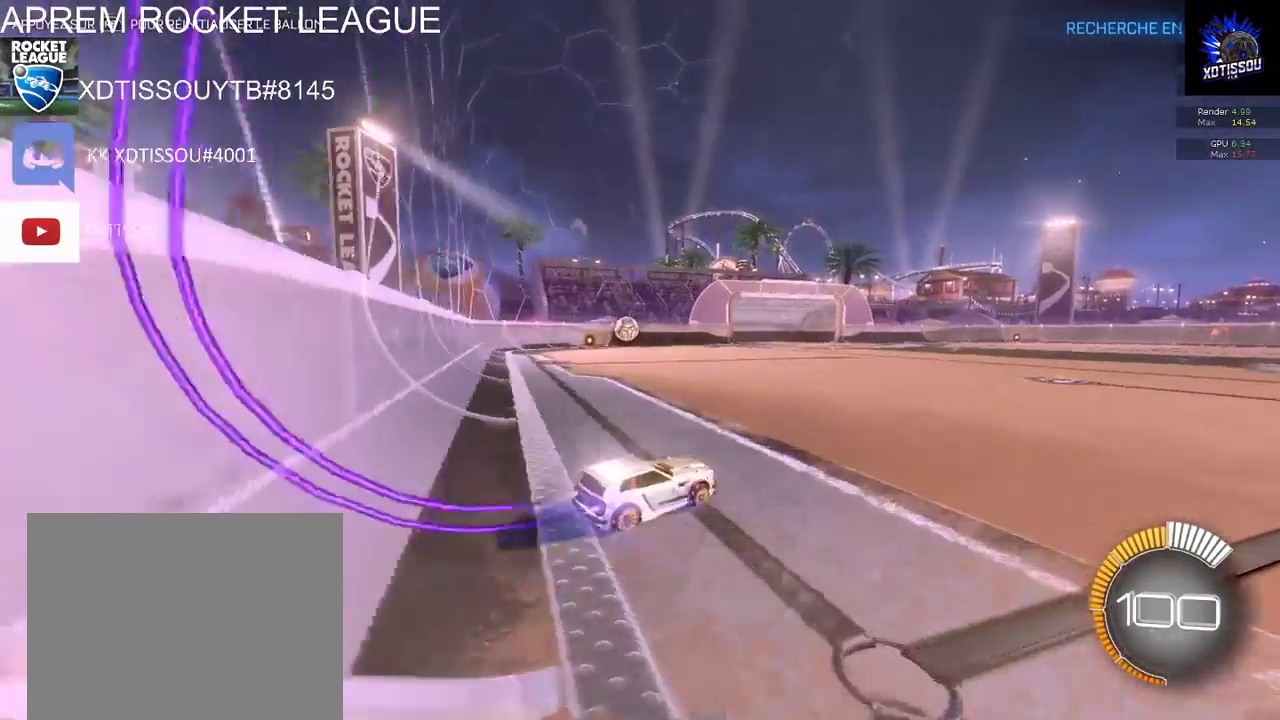
{"buttons": ["B", "R2"], "left_stick": "left", "right_stick": "center", "events": []}
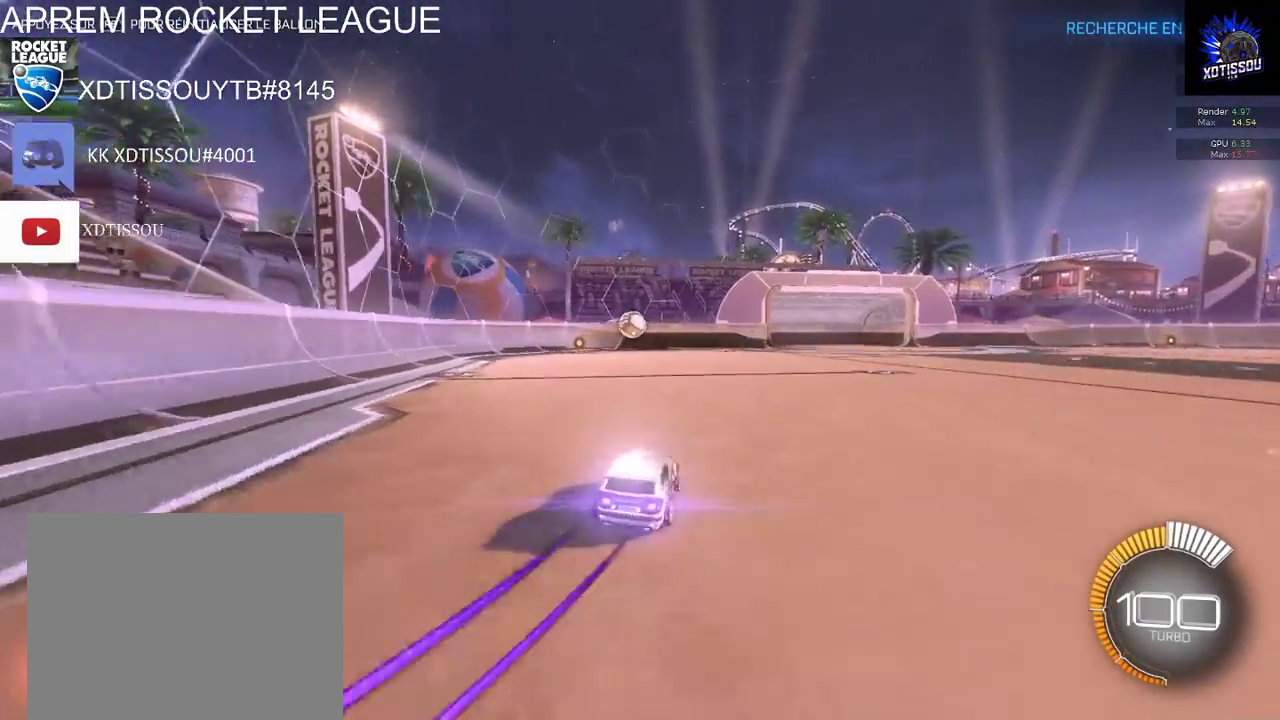
{"buttons": [], "left_stick": "center", "right_stick": "center", "events": [[180, "B", "up"], [320, "left_stick", "center"], [400, "R2", "up"]]}